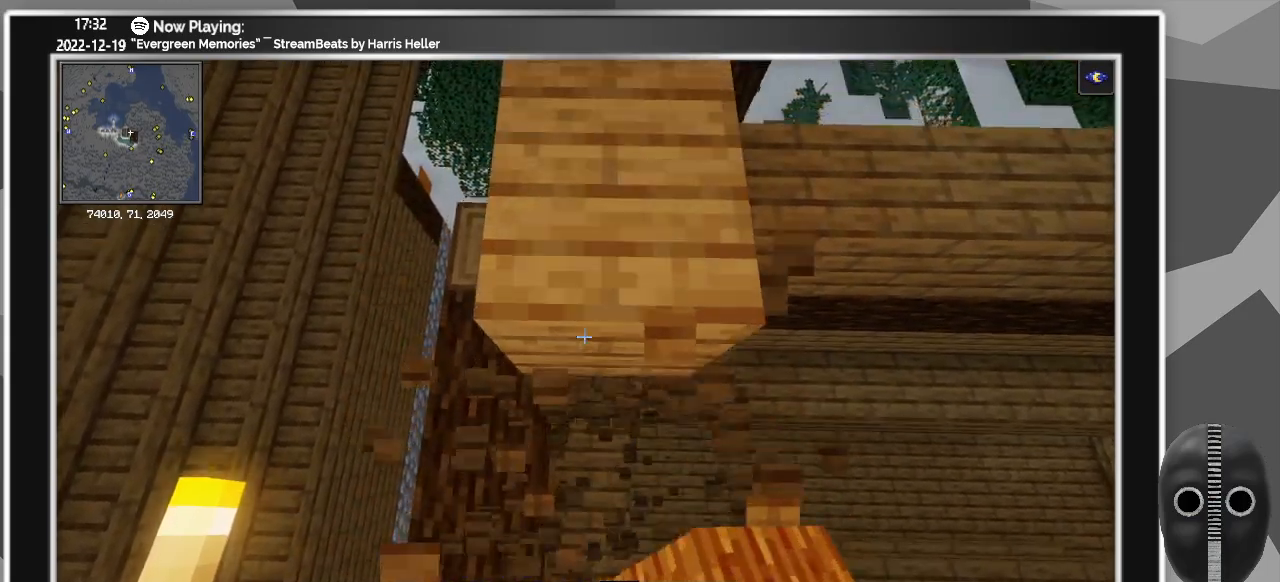
Gameplay with keyboard and mouse; each line is a JSON object with the keys and mouse buttons held at the frame after it. "events" lists presses ("down") and releases ("up") of "0", "1", "2", "3", "4", "5", "6", "7", "8", "9", "a", "alt_l", "alt_r", "b", "backspace", "c", "caps_lock", "ctrl_l", "ctrl_r", "d", "down", "e", "escape", "f", "f1", "f10", "f11", "f12", "f2", "f3", "f4", "f5", "f6", "f7", "f8", "f9", "g", "h", "i", "j", "k", "l", "left", "m", "minus", "n", "o", "p", "q", "r", "right", "s", "shift_l", "shift_r", "space", "super", "t", "tab", "tilde", "u", "up", "v", "w", "x", "y", "z", "mouse_left" and "mouse_right" between this image and that frame as [ms after this image, input, new state], when the widget could be followed in between. "mouse_left", "mouse_right" = the "left", "right" buttons of the "mouse" list. No other keys are recorded. Fast repeated clicks can show as one long hold. Mouse movement is not recorded.
{"keys": [], "mouse": ["left"], "events": [[16, "mouse_left", "down"], [16, "w", "up"], [50, "mouse_left", "up"], [100, "mouse_left", "down"], [150, "mouse_left", "up"], [200, "mouse_left", "down"], [233, "mouse_left", "up"], [283, "mouse_left", "down"], [333, "mouse_left", "up"], [383, "mouse_left", "down"], [433, "mouse_left", "up"], [483, "mouse_left", "down"]]}
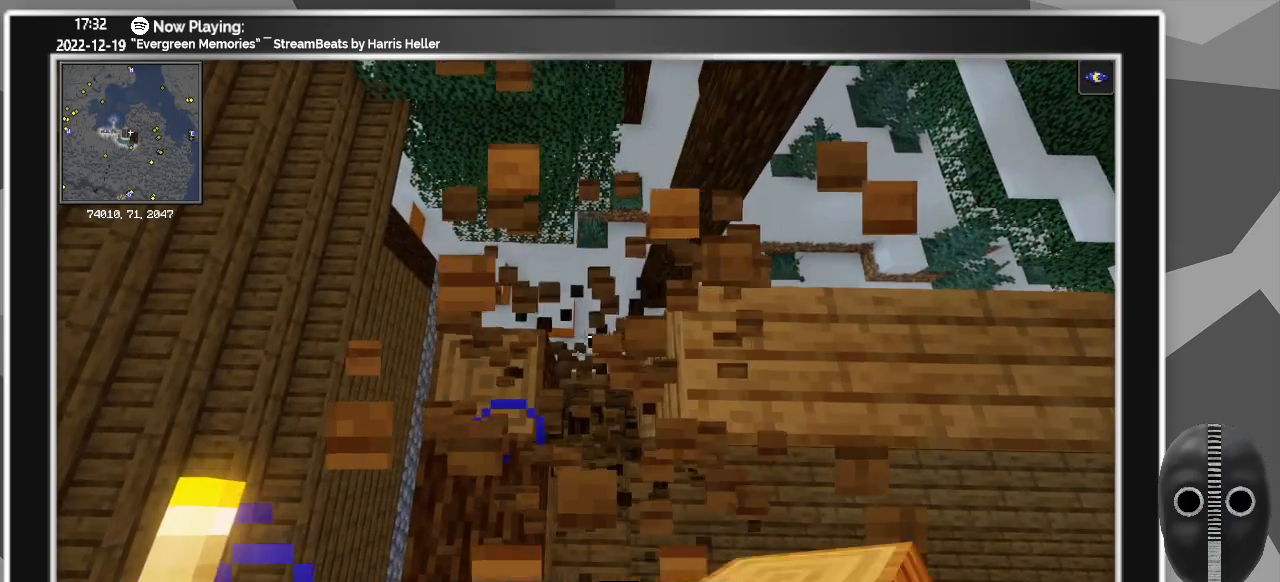
{"keys": [], "mouse": [], "events": [[16, "mouse_left", "up"], [66, "mouse_left", "down"], [116, "mouse_left", "up"], [166, "mouse_left", "down"], [216, "mouse_left", "up"], [250, "mouse_left", "down"], [300, "mouse_left", "up"]]}
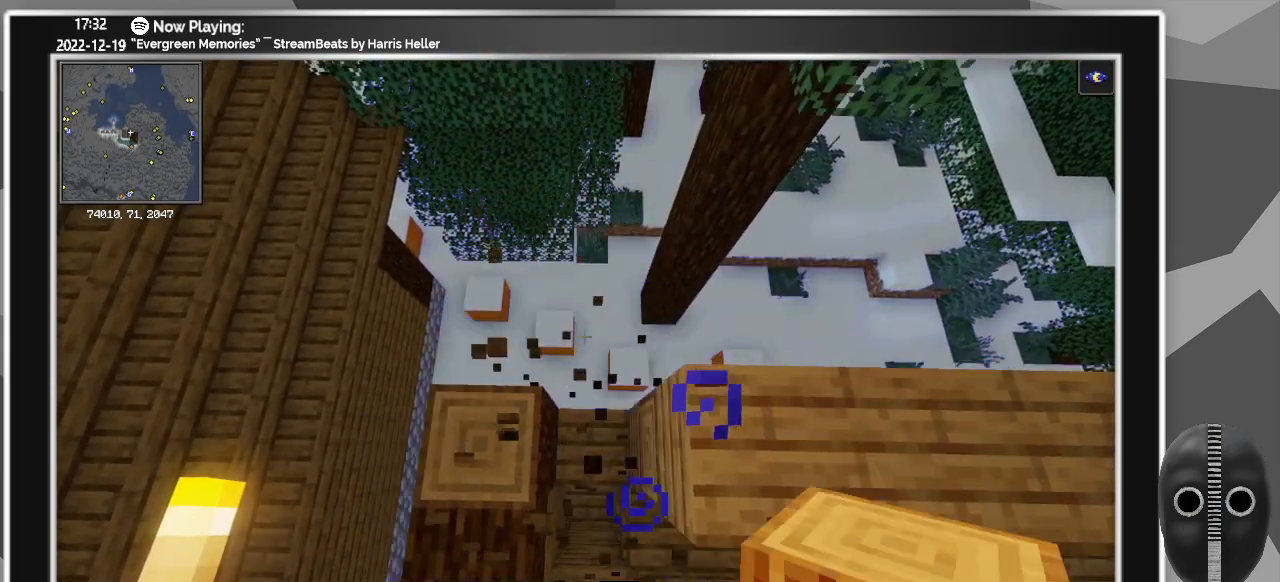
{"keys": [], "mouse": [], "events": []}
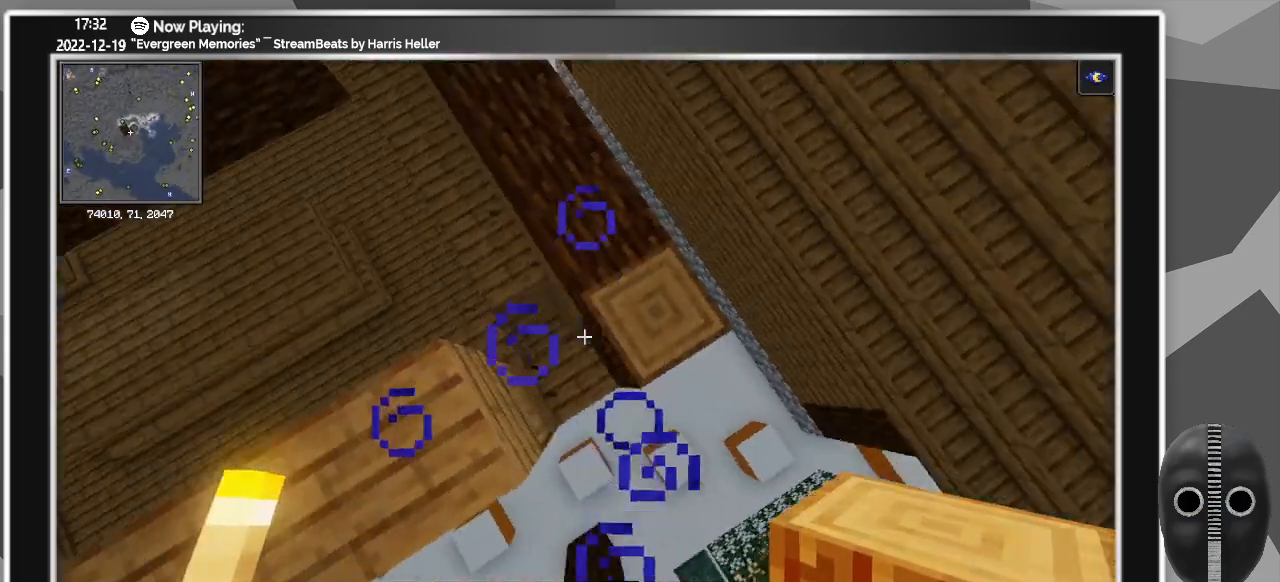
{"keys": [], "mouse": ["left"], "events": [[150, "ctrl_l", "down"], [283, "ctrl_l", "up"], [433, "mouse_left", "down"]]}
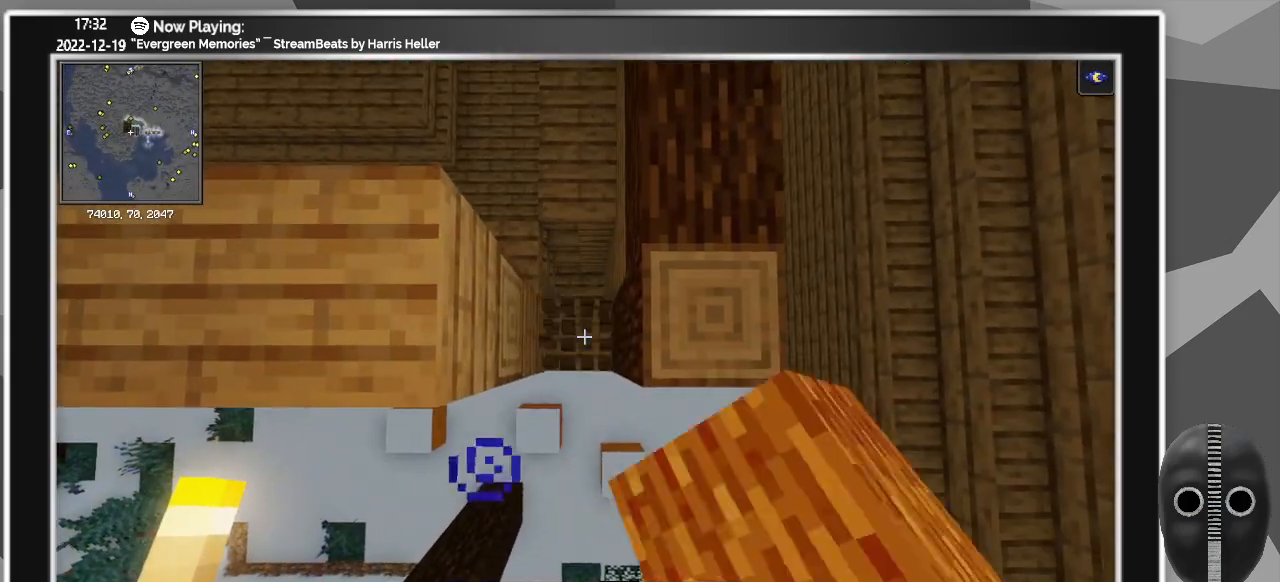
{"keys": [], "mouse": ["left"], "events": [[66, "ctrl_l", "down"], [450, "ctrl_l", "up"]]}
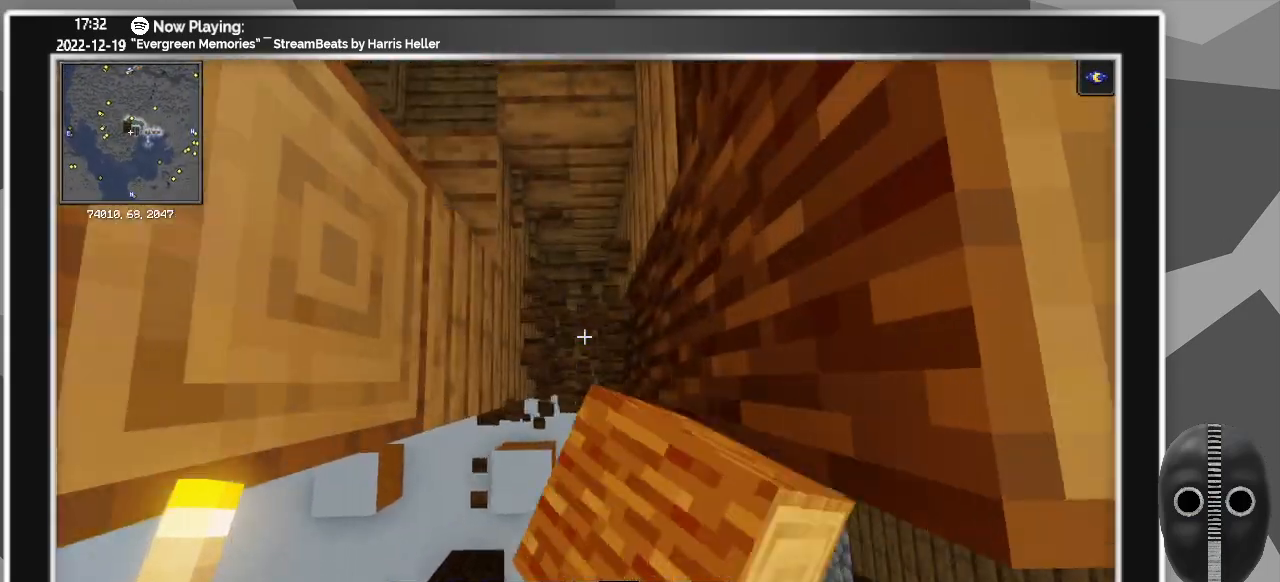
{"keys": [], "mouse": [], "events": [[83, "ctrl_l", "down"], [266, "ctrl_l", "up"], [466, "mouse_left", "up"]]}
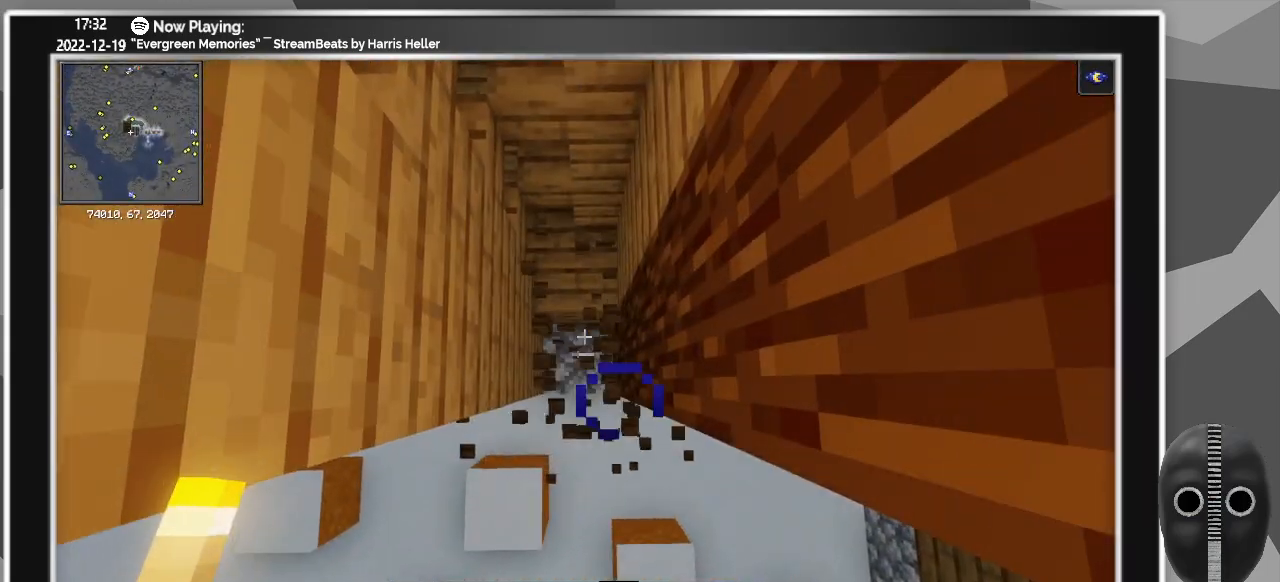
{"keys": [], "mouse": [], "events": [[200, "s", "down"], [250, "s", "up"], [333, "ctrl_l", "down"], [483, "ctrl_l", "up"]]}
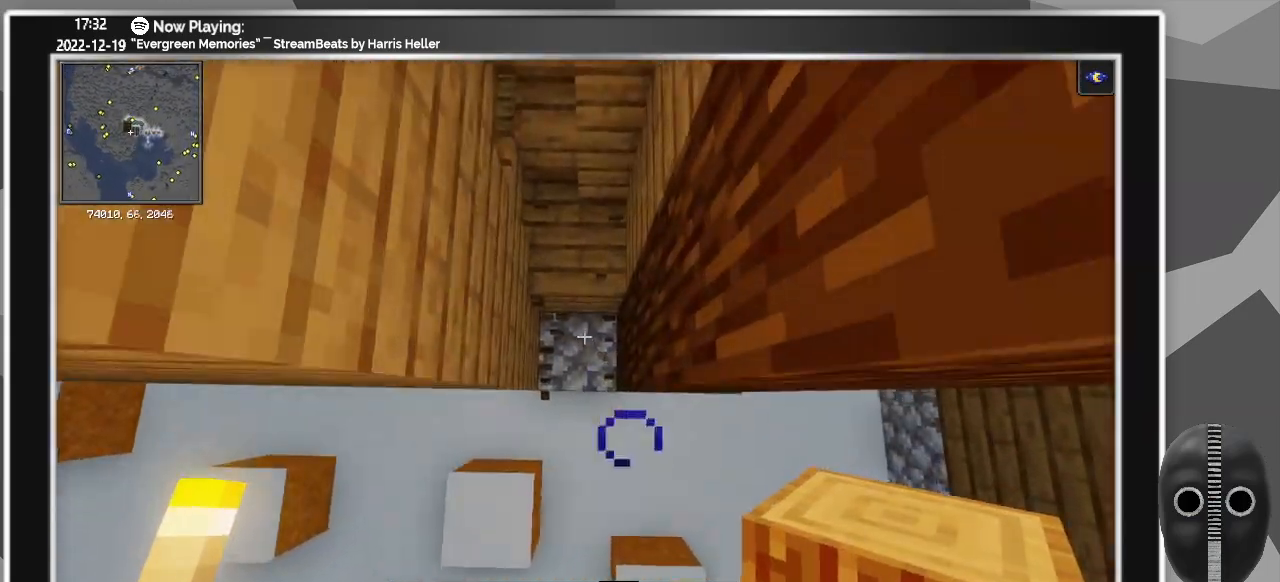
{"keys": [], "mouse": [], "events": [[200, "mouse_right", "down"], [300, "mouse_right", "up"], [400, "mouse_right", "down"], [500, "mouse_right", "up"]]}
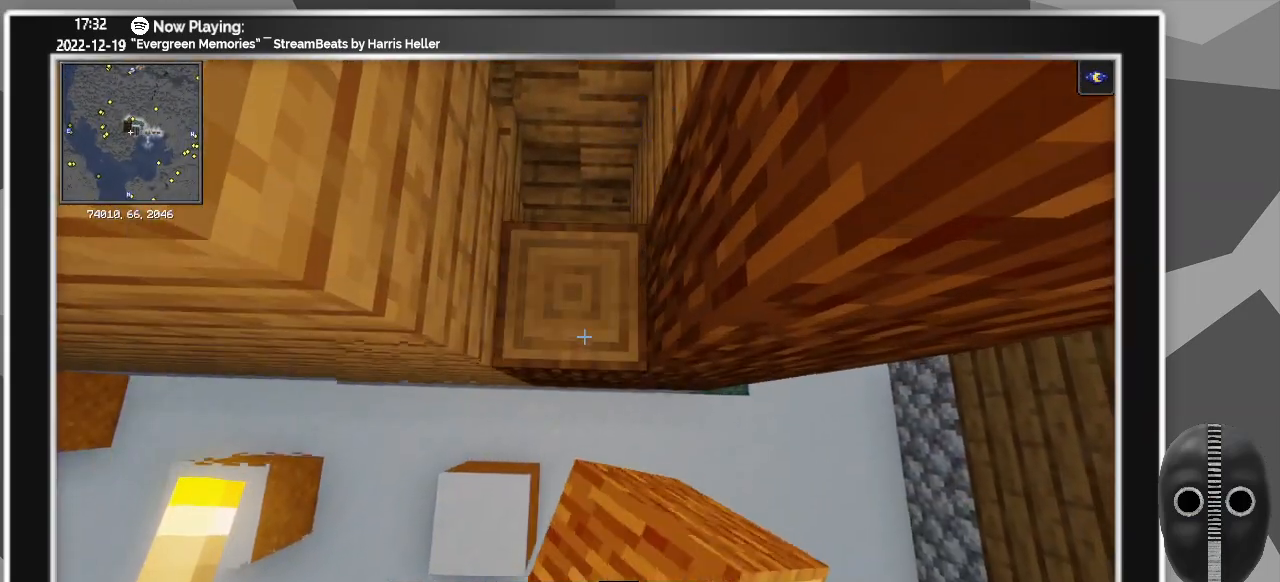
{"keys": ["space"], "mouse": [], "events": [[133, "space", "down"], [183, "mouse_right", "down"], [316, "mouse_right", "up"], [416, "mouse_right", "down"], [500, "mouse_right", "up"]]}
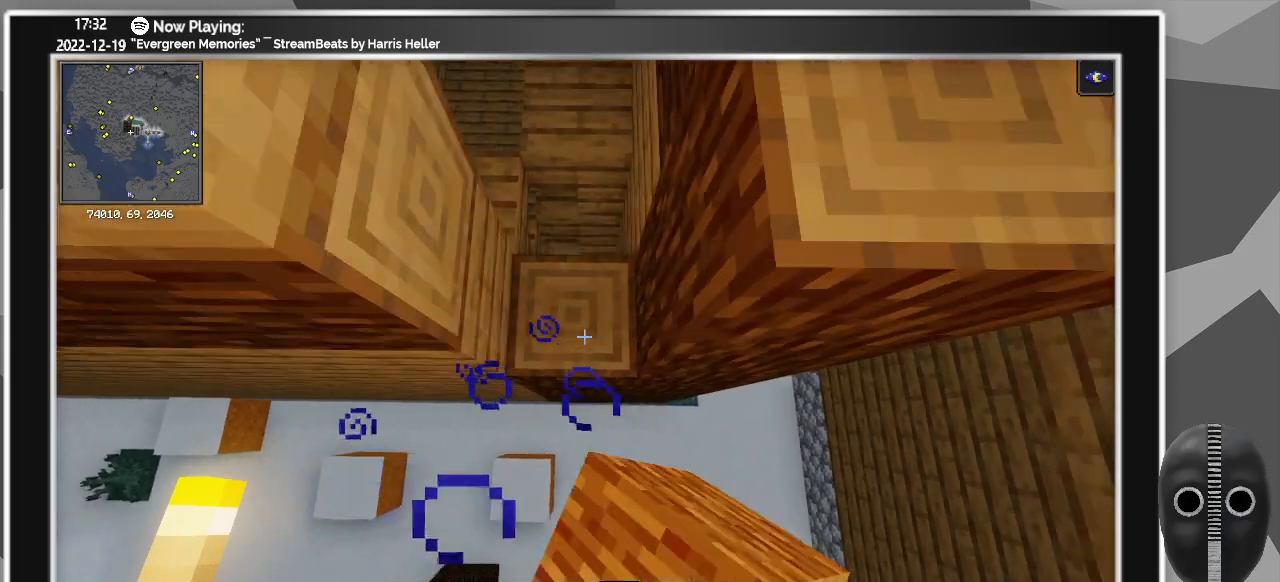
{"keys": [], "mouse": [], "events": [[50, "mouse_right", "down"], [200, "mouse_right", "up"], [250, "mouse_right", "down"], [333, "mouse_right", "up"], [333, "space", "up"]]}
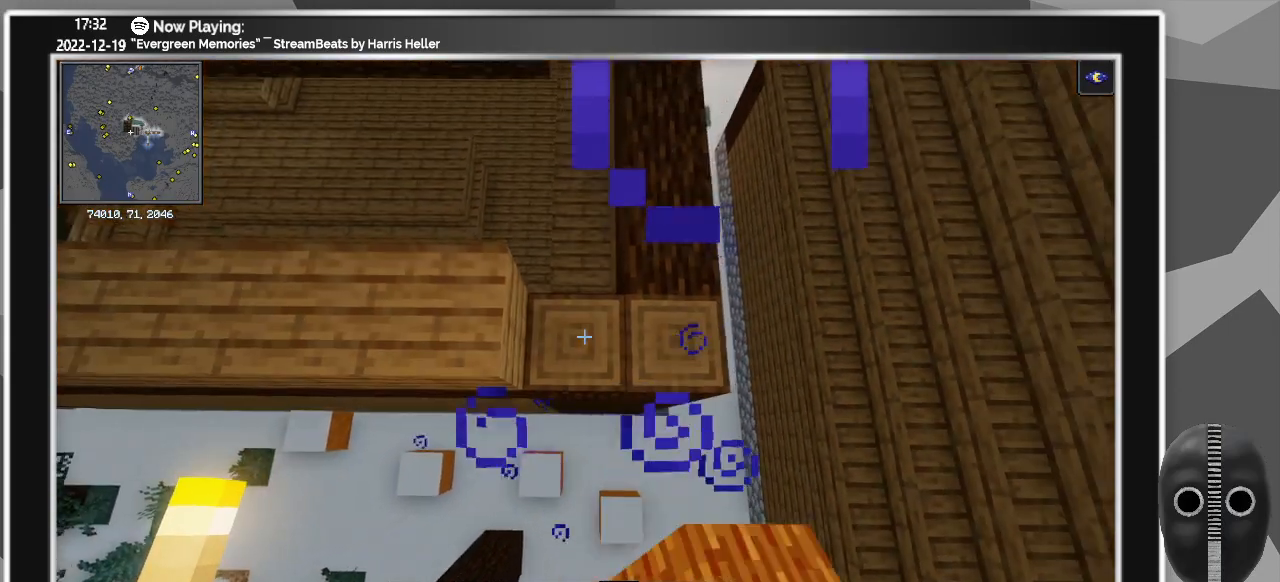
{"keys": ["w"], "mouse": [], "events": [[350, "w", "down"]]}
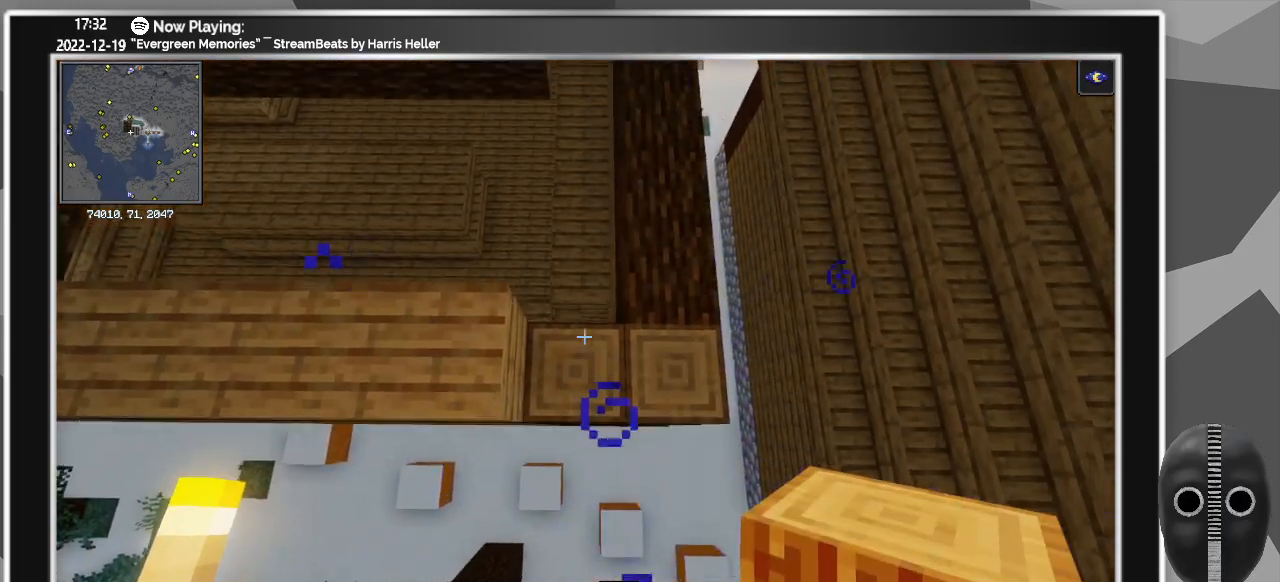
{"keys": ["w"], "mouse": [], "events": [[100, "w", "up"], [466, "w", "down"]]}
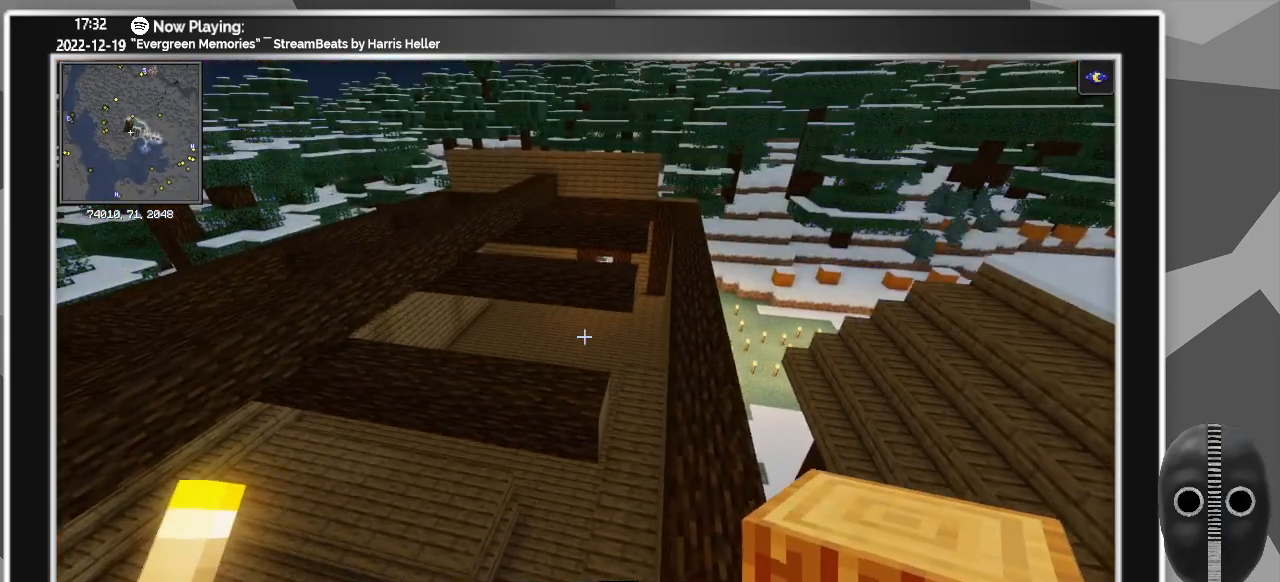
{"keys": ["space"], "mouse": [], "events": [[116, "w", "up"], [233, "space", "down"]]}
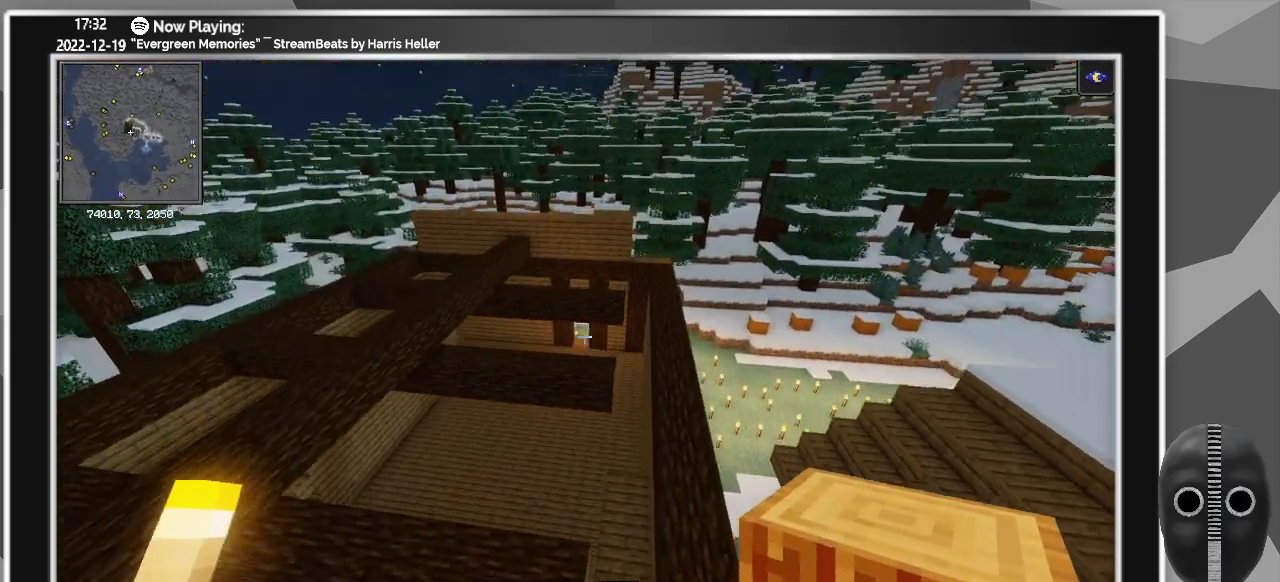
{"keys": ["ctrl_l"], "mouse": [], "events": [[66, "space", "up"], [266, "ctrl_l", "down"]]}
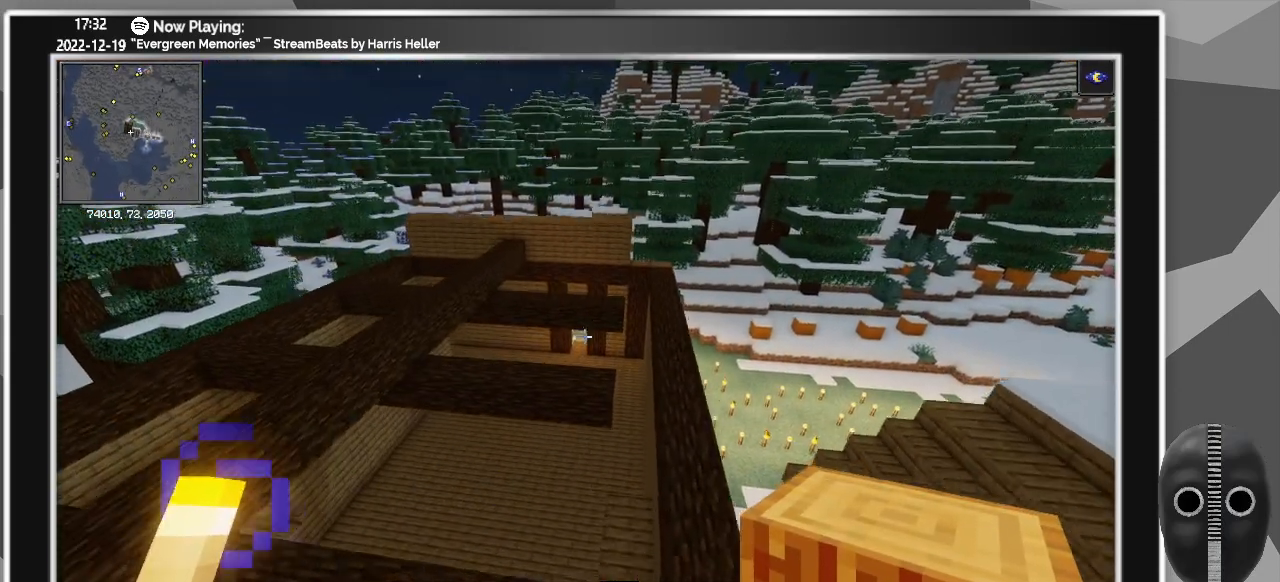
{"keys": ["s"], "mouse": [], "events": [[266, "s", "down"], [416, "ctrl_l", "up"]]}
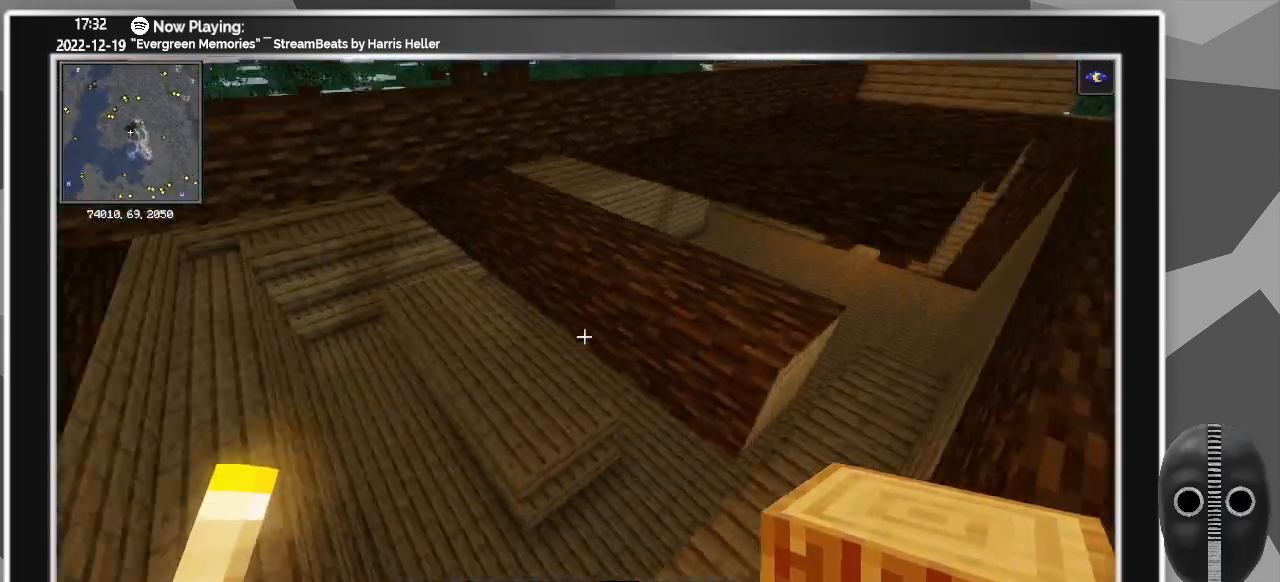
{"keys": ["s"], "mouse": [], "events": [[16, "s", "up"], [483, "s", "down"]]}
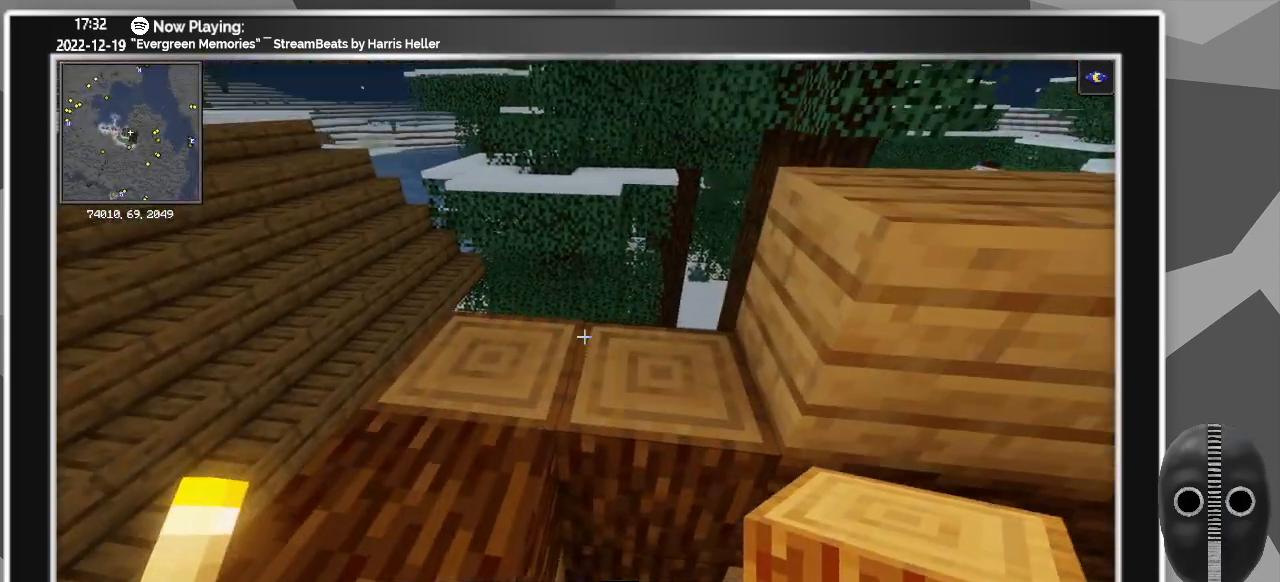
{"keys": [], "mouse": [], "events": [[83, "ctrl_l", "down"], [300, "ctrl_l", "up"], [450, "s", "up"]]}
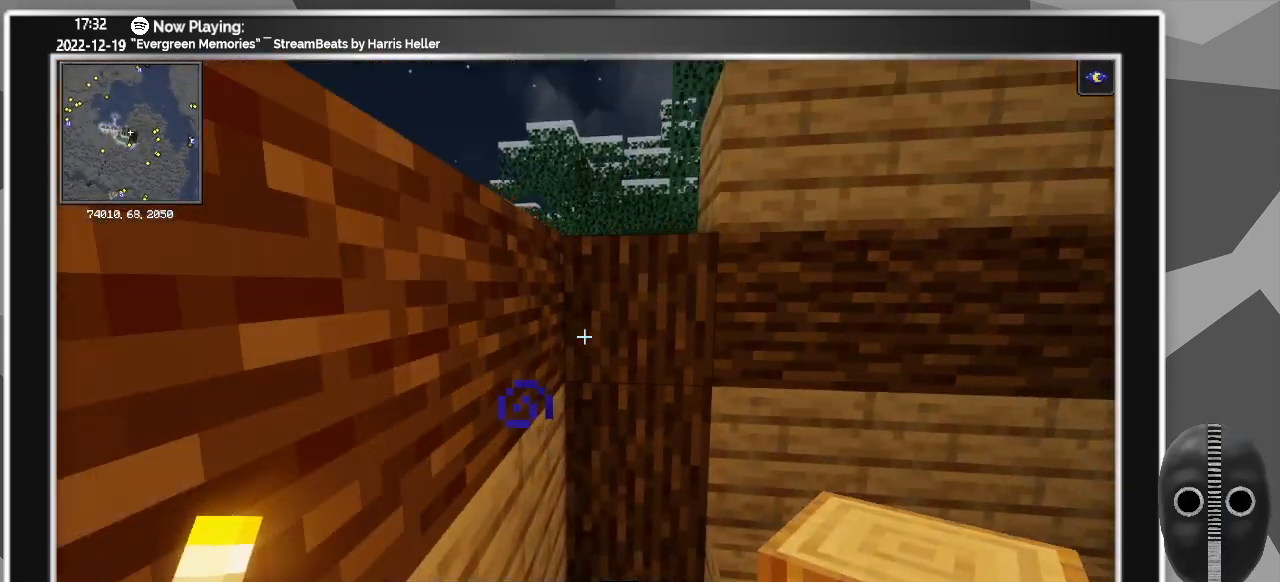
{"keys": ["s"], "mouse": ["right"], "events": [[233, "s", "down"], [283, "mouse_right", "down"], [366, "mouse_right", "up"], [500, "mouse_right", "down"]]}
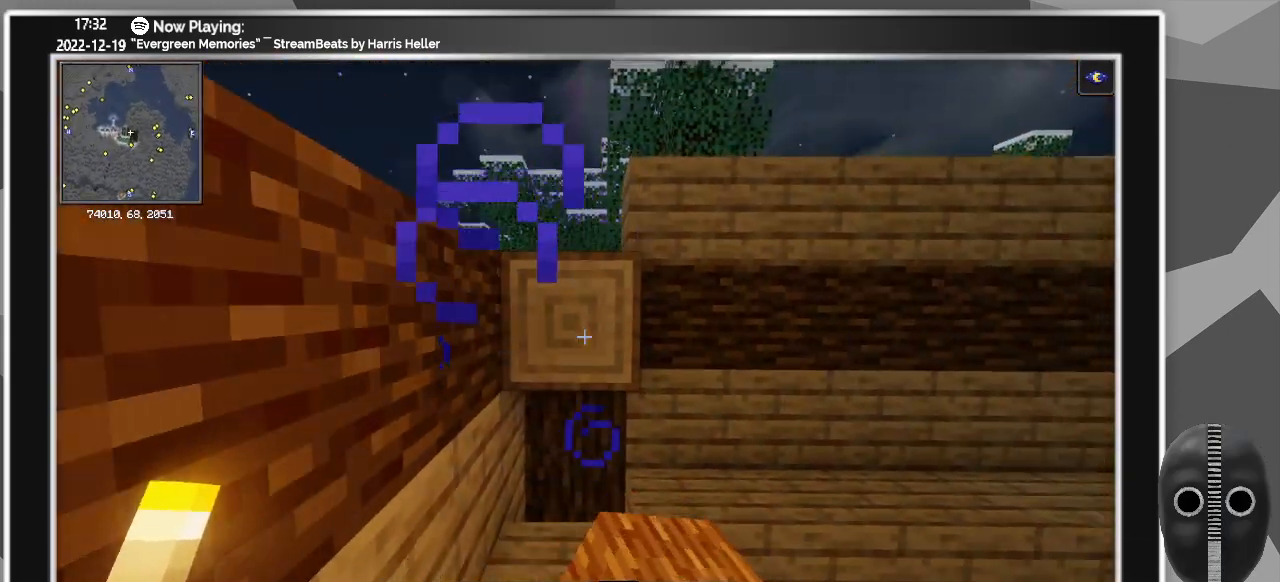
{"keys": ["s", "space"], "mouse": [], "events": [[100, "mouse_right", "up"], [200, "a", "down"], [250, "mouse_right", "down"], [333, "a", "up"], [333, "mouse_right", "up"], [483, "space", "down"]]}
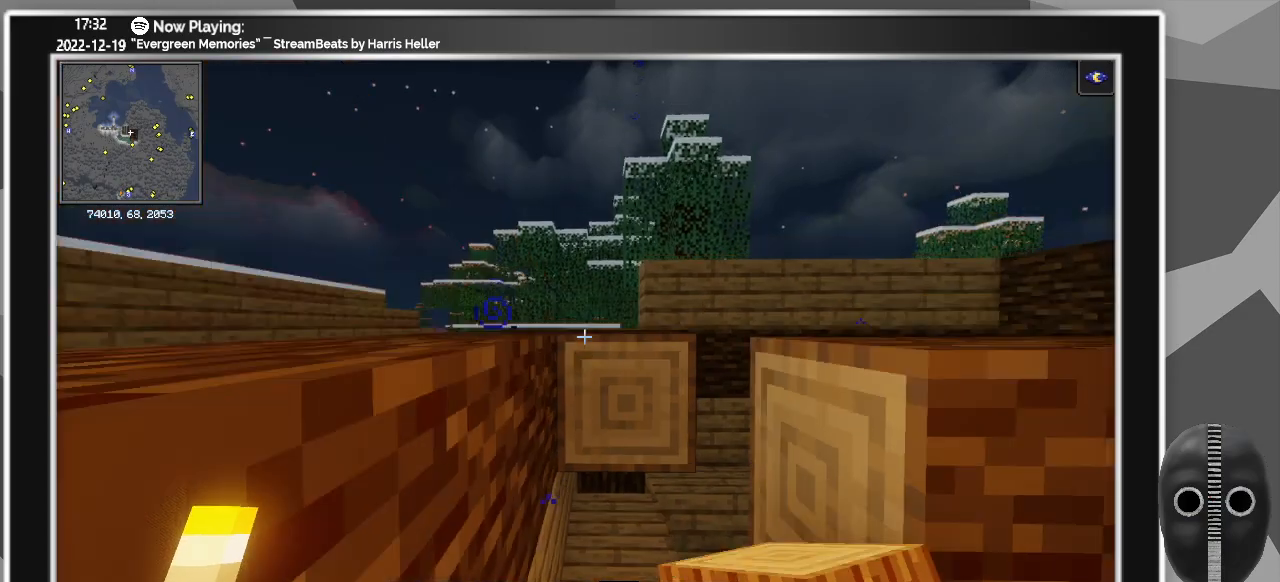
{"keys": ["ctrl_l"], "mouse": [], "events": [[16, "space", "up"], [116, "space", "down"], [200, "space", "up"], [250, "s", "up"], [450, "ctrl_l", "down"]]}
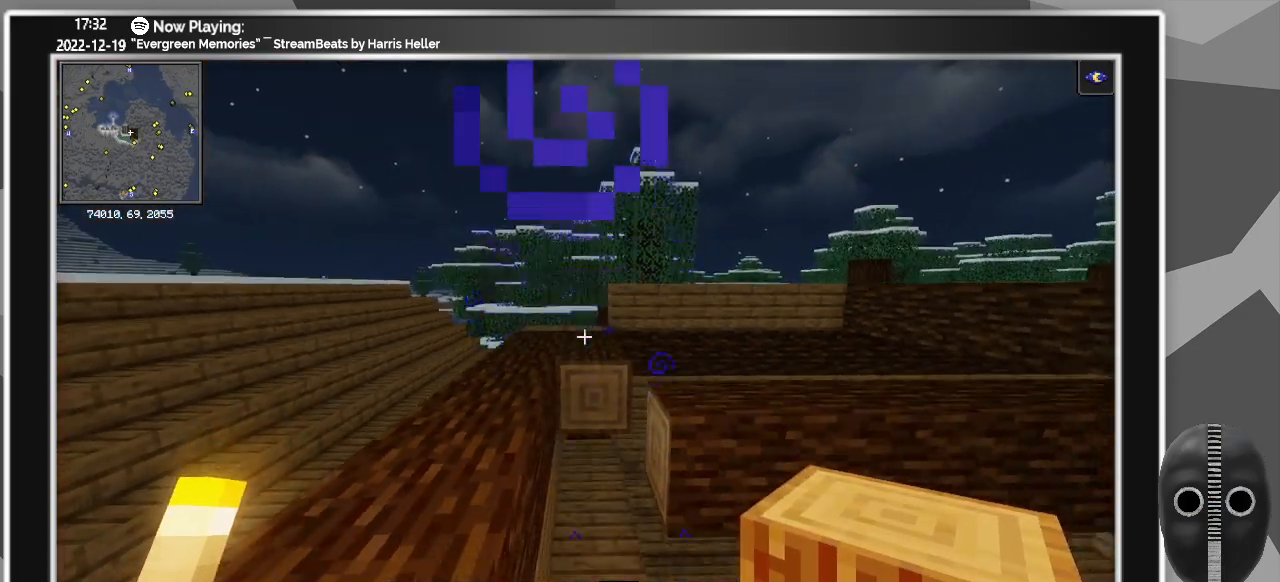
{"keys": ["w"], "mouse": [], "events": [[50, "ctrl_l", "up"], [416, "w", "down"]]}
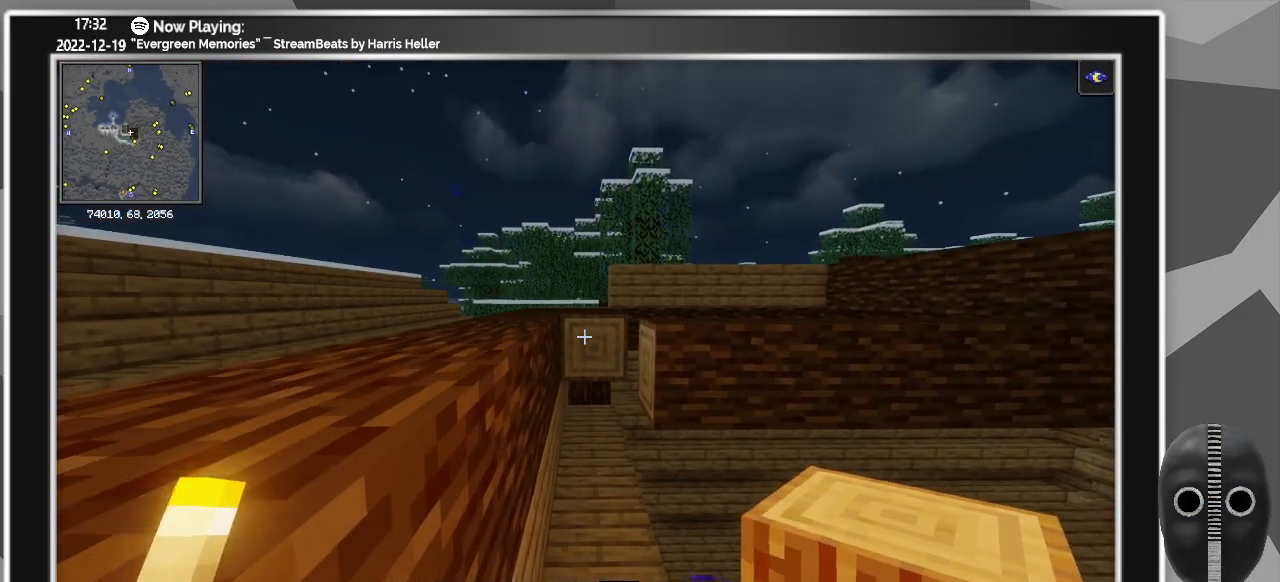
{"keys": ["s"], "mouse": ["right"], "events": [[200, "w", "up"], [383, "s", "down"], [433, "mouse_right", "down"]]}
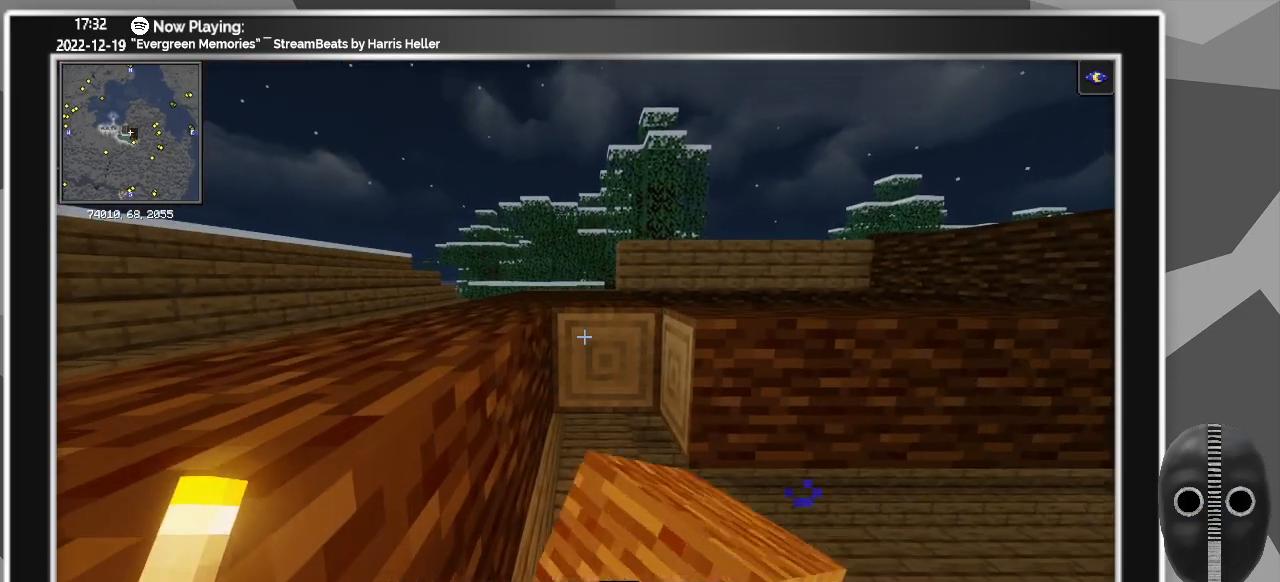
{"keys": ["s"], "mouse": ["right"], "events": [[16, "mouse_right", "up"], [116, "mouse_right", "down"], [216, "mouse_right", "up"], [300, "mouse_right", "down"], [350, "mouse_right", "up"], [450, "mouse_right", "down"]]}
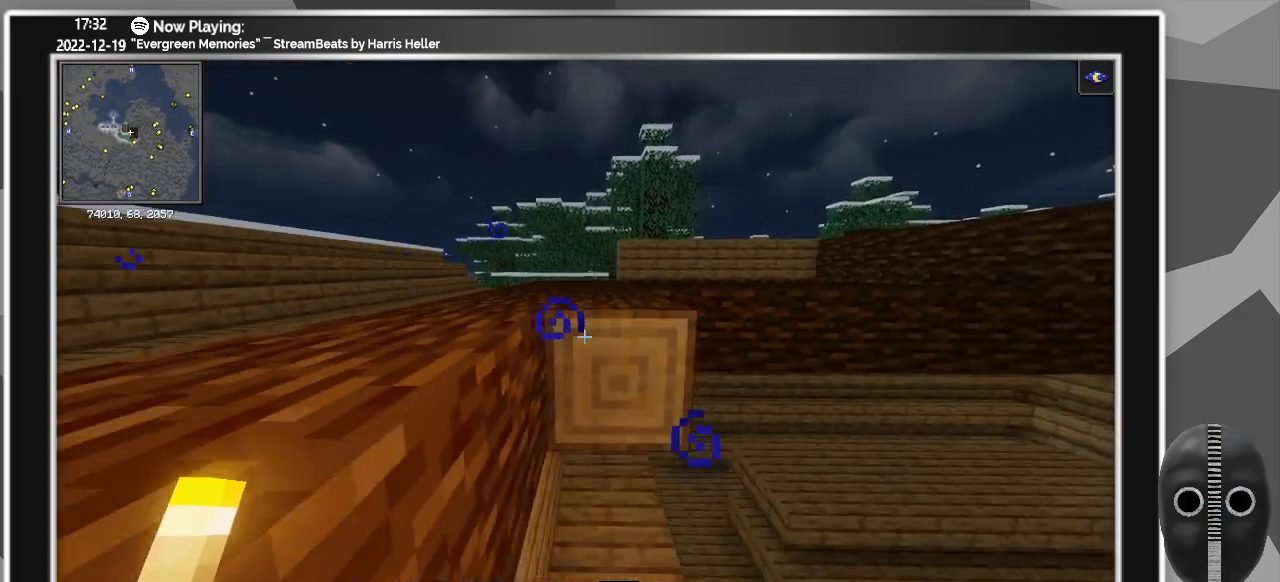
{"keys": ["s"], "mouse": ["right"], "events": [[33, "mouse_right", "up"], [83, "mouse_right", "down"], [183, "mouse_right", "up"], [216, "mouse_right", "down"], [316, "mouse_right", "up"], [366, "mouse_right", "down"], [450, "mouse_right", "up"], [500, "mouse_right", "down"]]}
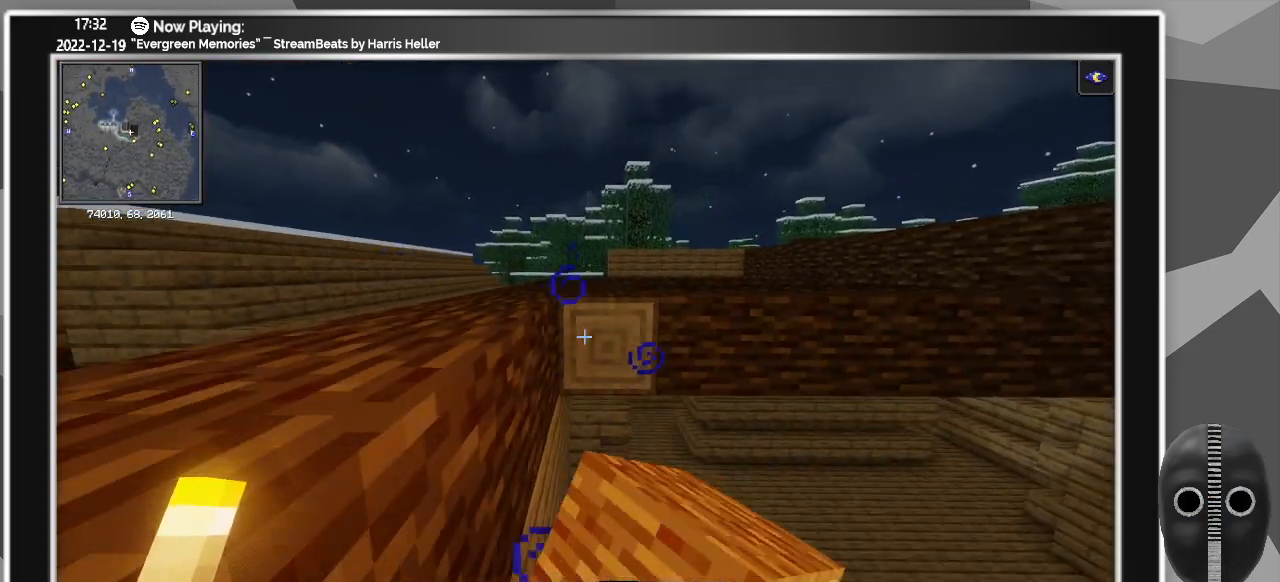
{"keys": ["s"], "mouse": [], "events": [[100, "mouse_right", "up"], [100, "s", "up"], [200, "mouse_right", "down"], [250, "mouse_right", "up"], [300, "mouse_right", "down"], [333, "mouse_right", "up"], [383, "mouse_right", "down"], [433, "s", "down"], [483, "mouse_right", "up"]]}
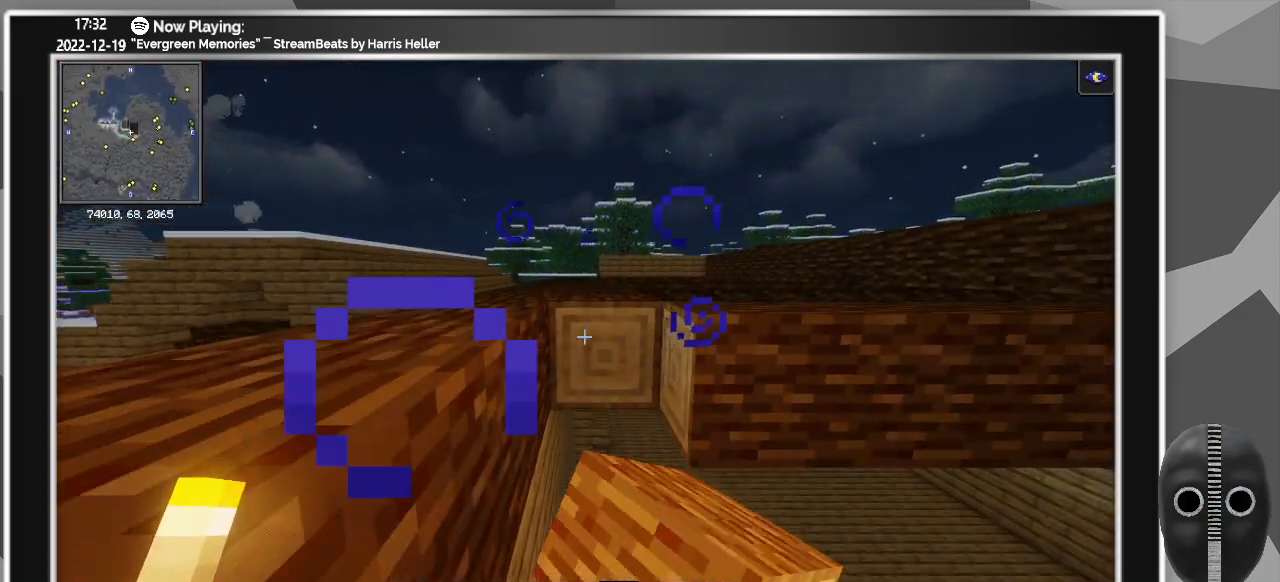
{"keys": ["s"], "mouse": [], "events": [[16, "mouse_right", "down"], [16, "s", "up"], [66, "mouse_right", "up"], [116, "mouse_right", "down"], [166, "mouse_right", "up"], [216, "s", "down"], [300, "mouse_right", "down"], [400, "mouse_right", "up"], [450, "mouse_right", "down"], [500, "mouse_right", "up"]]}
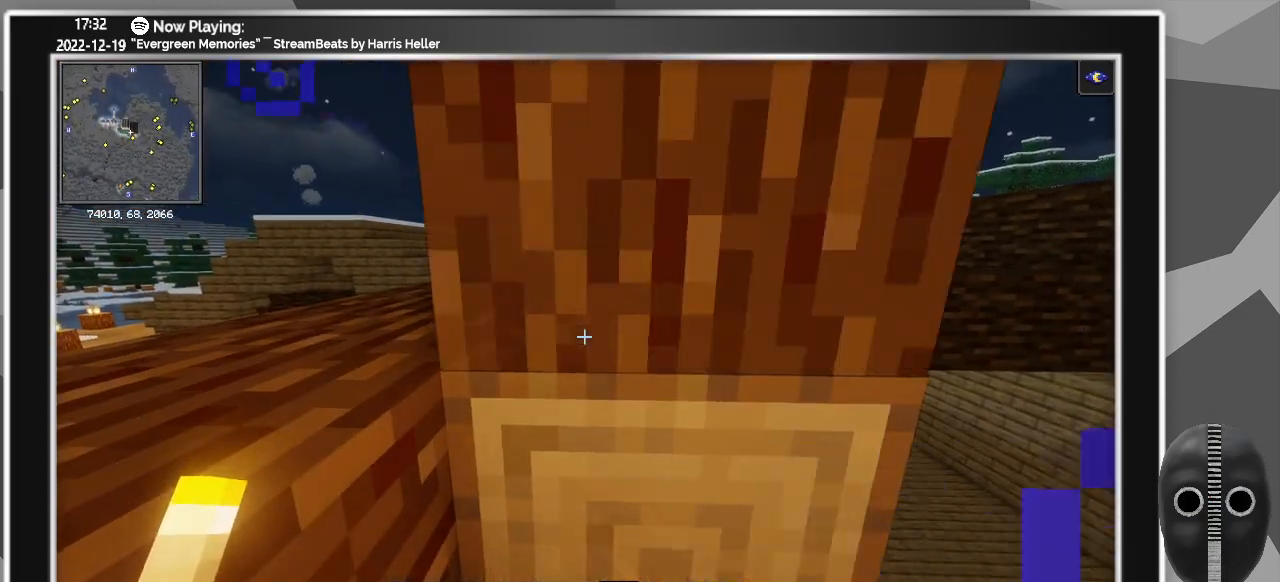
{"keys": ["s", "space"], "mouse": [], "events": [[33, "mouse_right", "down"], [83, "mouse_right", "up"], [133, "mouse_right", "down"], [183, "mouse_right", "up"], [466, "space", "down"]]}
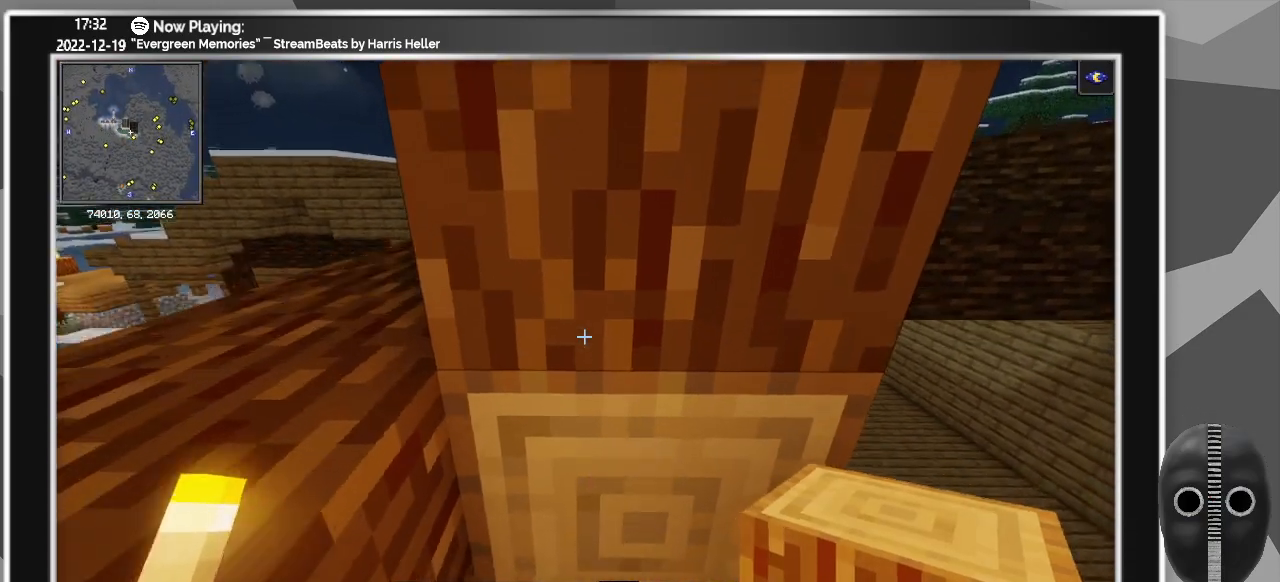
{"keys": ["s"], "mouse": [], "events": [[150, "space", "up"], [283, "mouse_left", "down"], [333, "mouse_left", "up"]]}
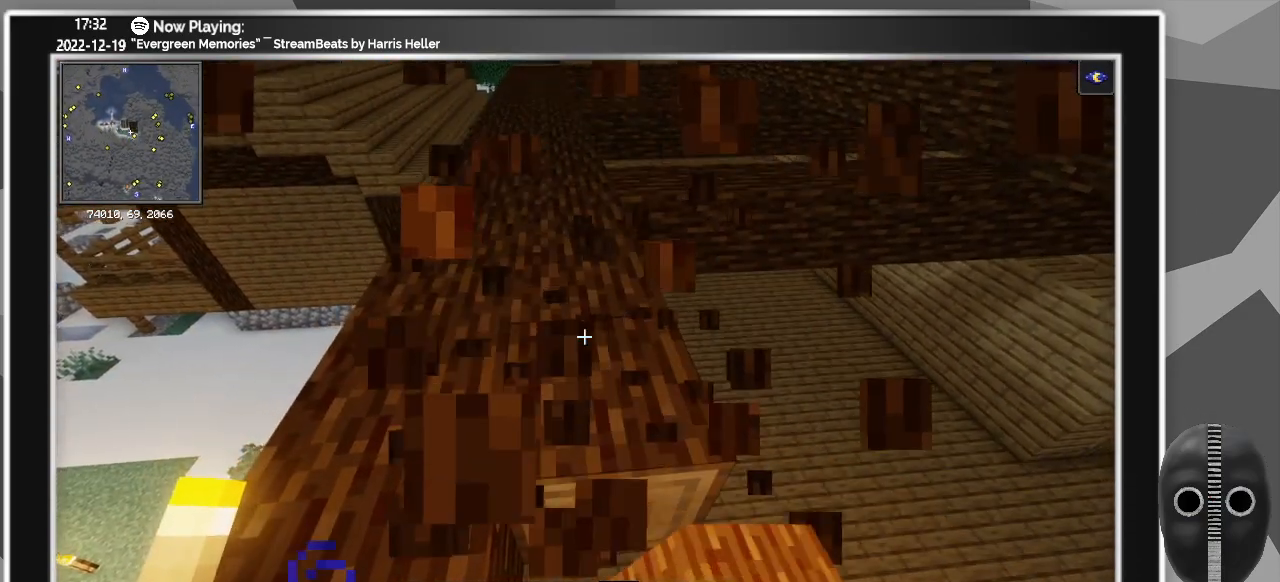
{"keys": [], "mouse": [], "events": [[16, "space", "down"], [250, "space", "up"], [450, "s", "up"]]}
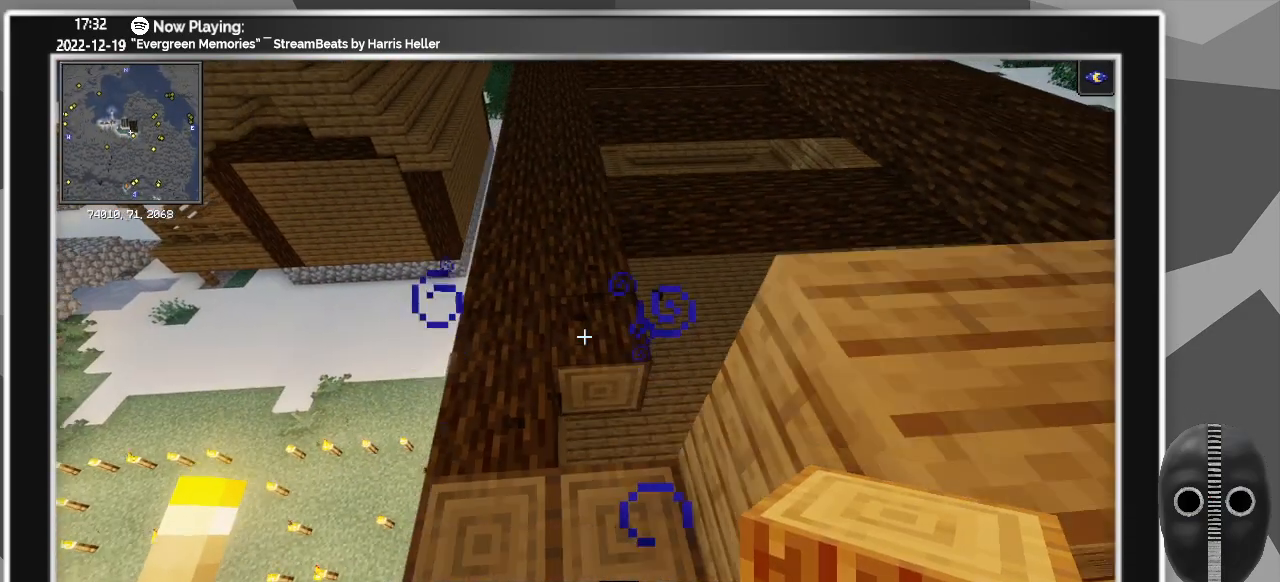
{"keys": [], "mouse": [], "events": [[183, "mouse_right", "down"], [283, "mouse_right", "up"]]}